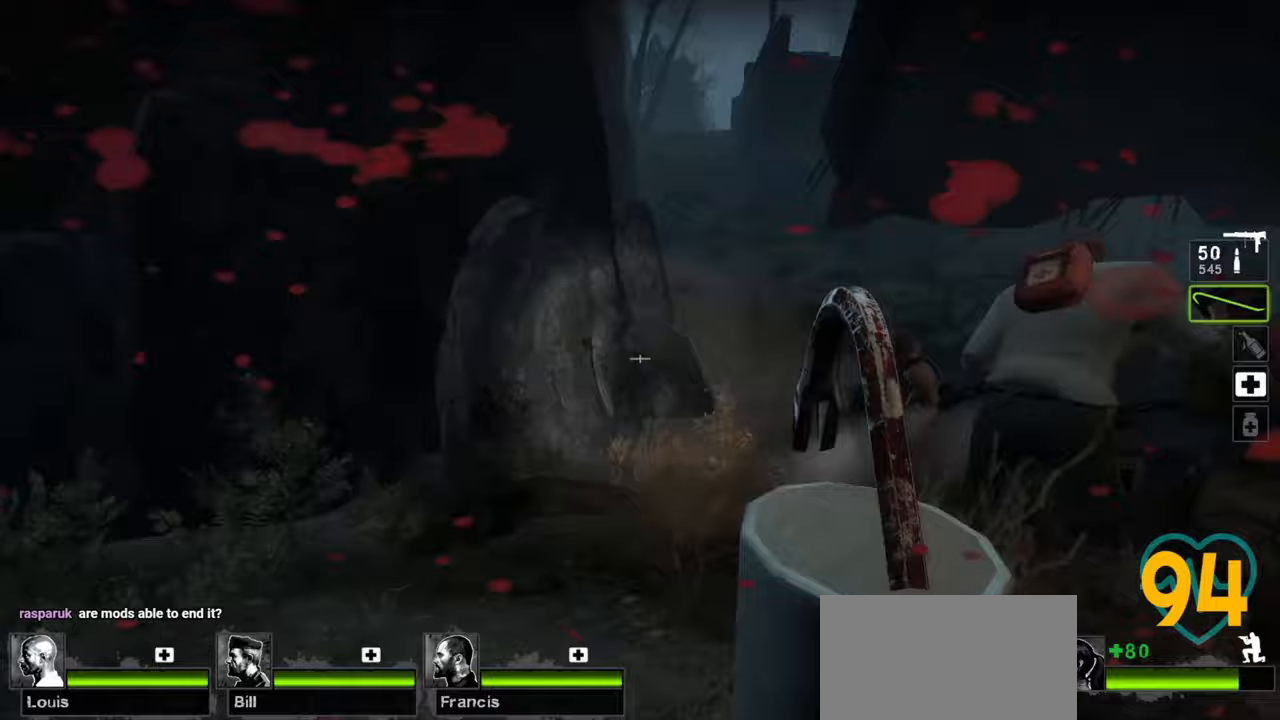
Gameplay with keyboard and mouse; each line is a JSON object with the keys and mouse buttons held at the frame after it. "events" lists presses ("down") and releases ("up") of "1", "2", "3", "4", "a", "alt", "c", "ctrl", "d", "e", "f", "q", "r", "s", "shift", "space", "tab", "v", "w", "x", "z", "mouse_left", "mouse_wheel" and "mouse_right" between this image and that frame as [ms after this image, input, new state], when the widget could be followed in between. "mouse_left", "mouse_wheel", "mouse_right" = the "left", "wheel", "right" buttons of the "mouse" list. No other keys are recorded. "wheel" means that the mouse wheel is clicked or scrolled. "mouse_move" is the direction in which the mouse moves at that frame (one of eight, or "still"), when it could be read.
{"keys": ["w"], "mouse": [], "mouse_move": "down", "events": [[233, "d", "up"], [317, "w", "down"], [400, "ctrl", "up"]]}
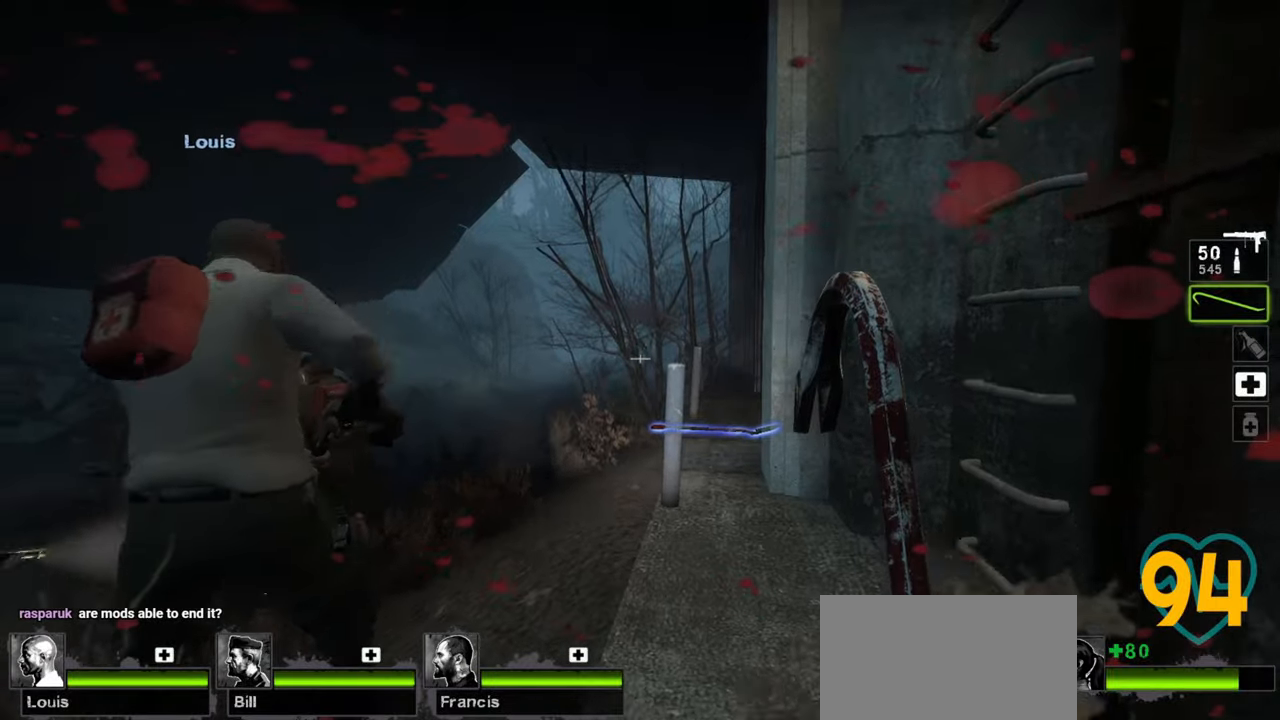
{"keys": ["w"], "mouse": [], "mouse_move": "left", "events": [[150, "d", "down"], [483, "d", "up"]]}
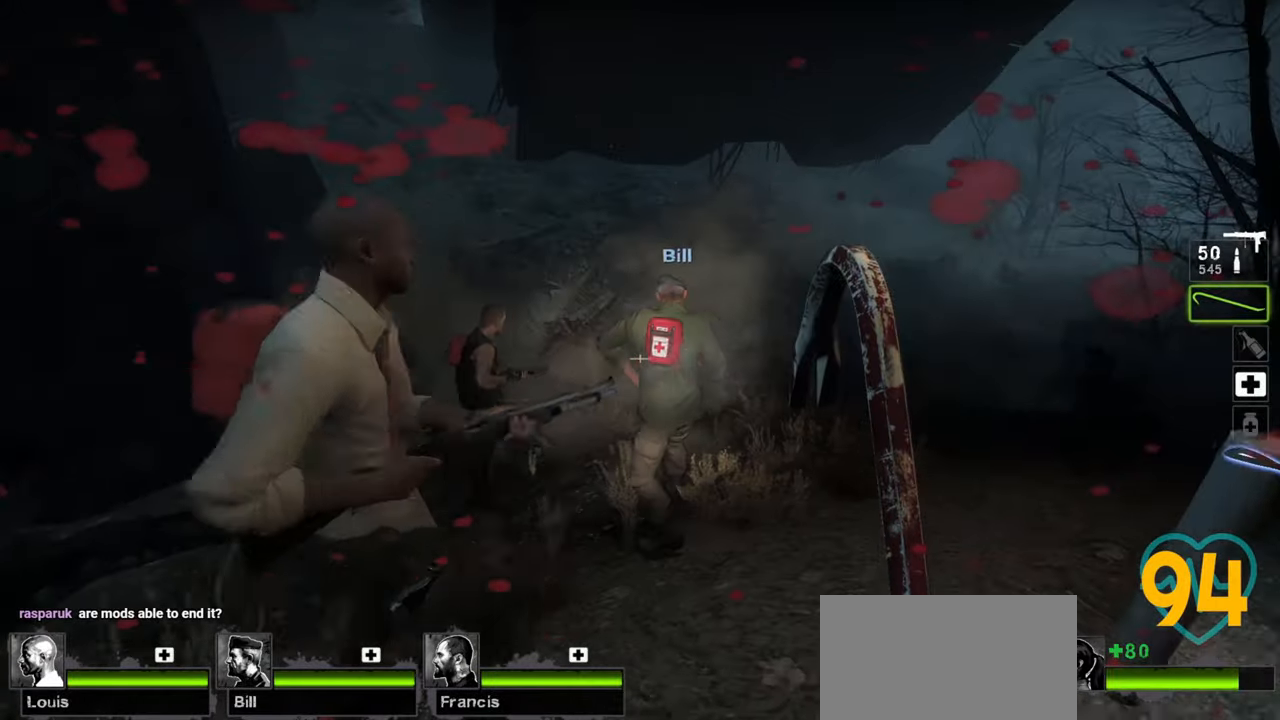
{"keys": ["ctrl"], "mouse": [], "mouse_move": "right", "events": [[117, "ctrl", "down"], [200, "w", "up"]]}
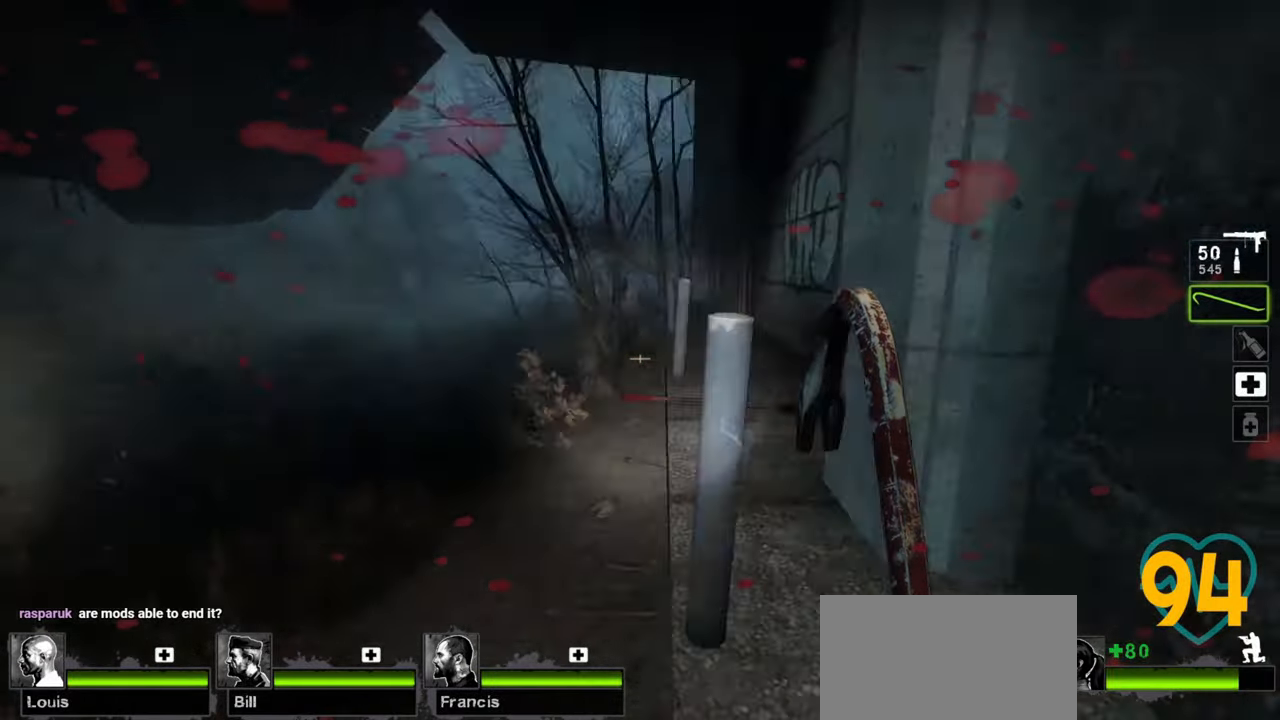
{"keys": ["w"], "mouse": [], "mouse_move": "up", "events": [[317, "ctrl", "up"], [317, "w", "down"]]}
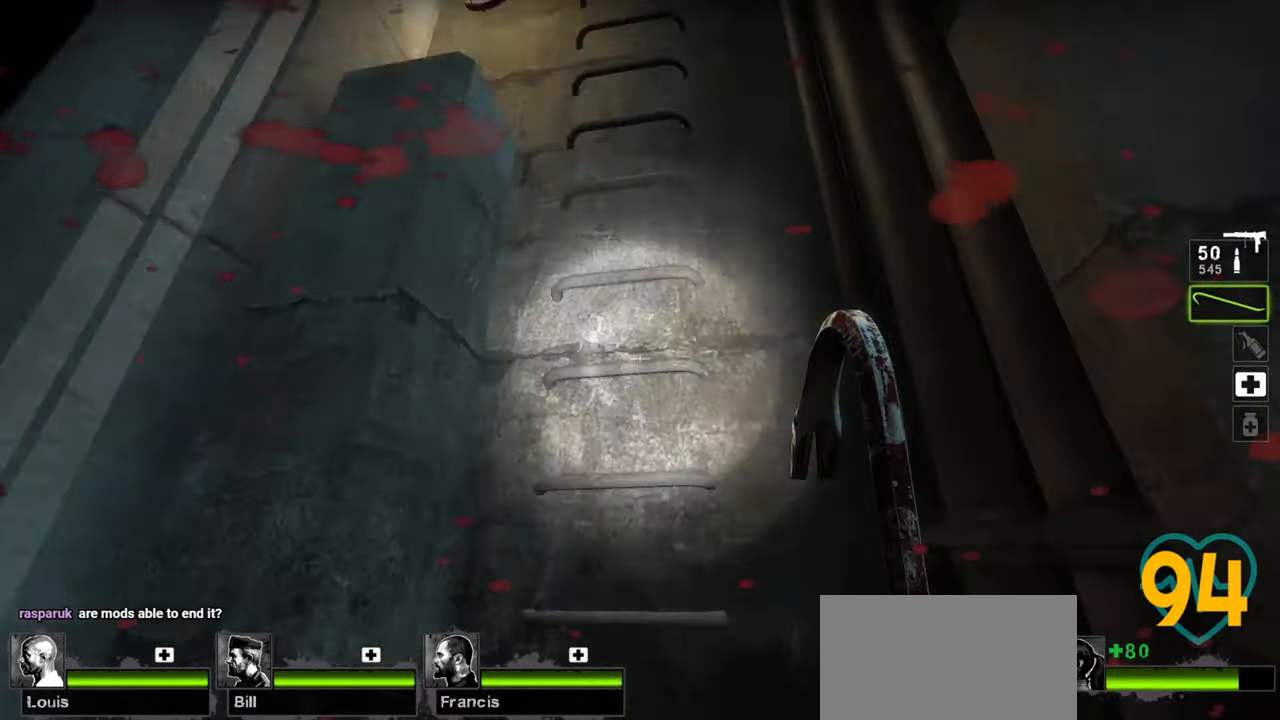
{"keys": ["w"], "mouse": [], "mouse_move": "right", "events": []}
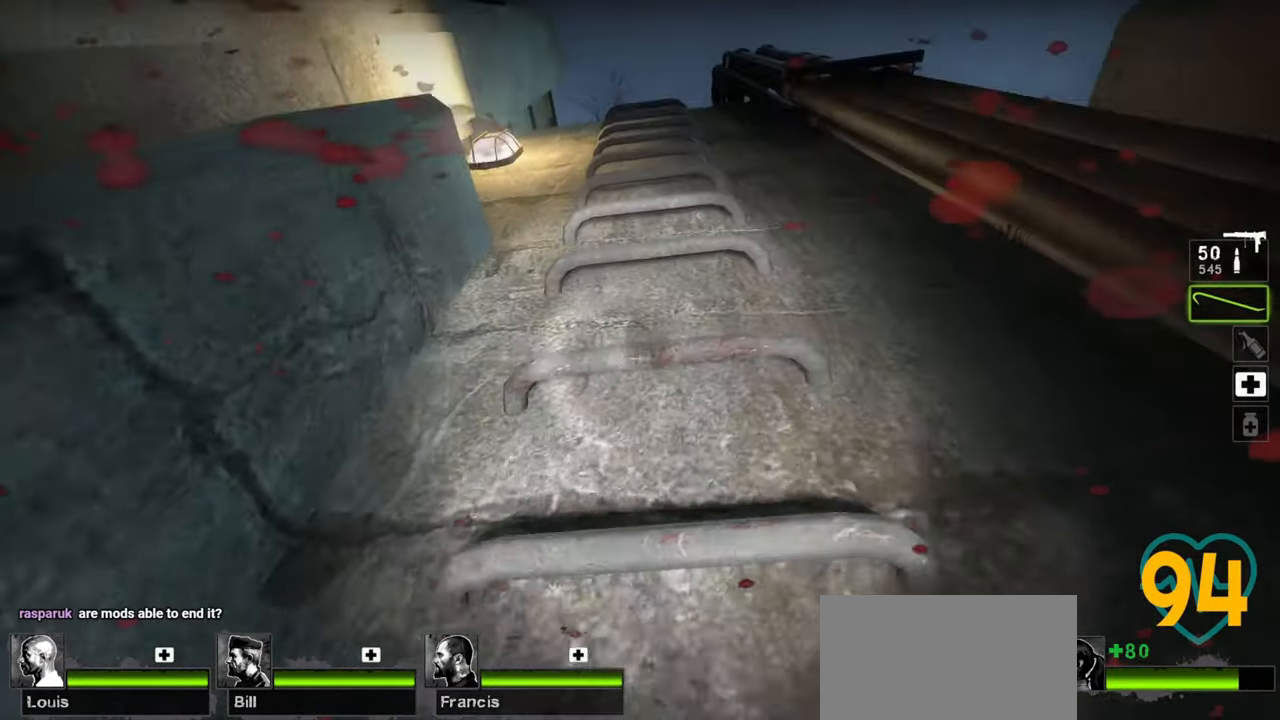
{"keys": ["w"], "mouse": [], "mouse_move": "up-left", "events": []}
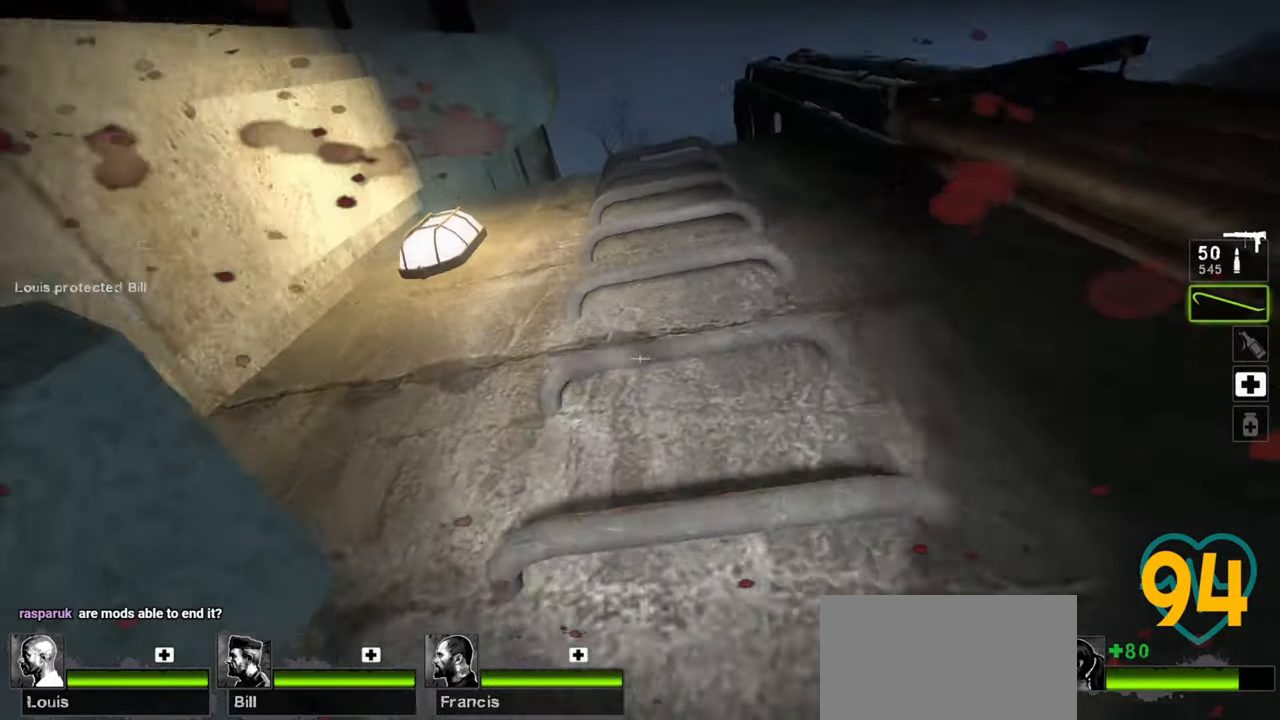
{"keys": ["w"], "mouse": [], "mouse_move": "up-right", "events": []}
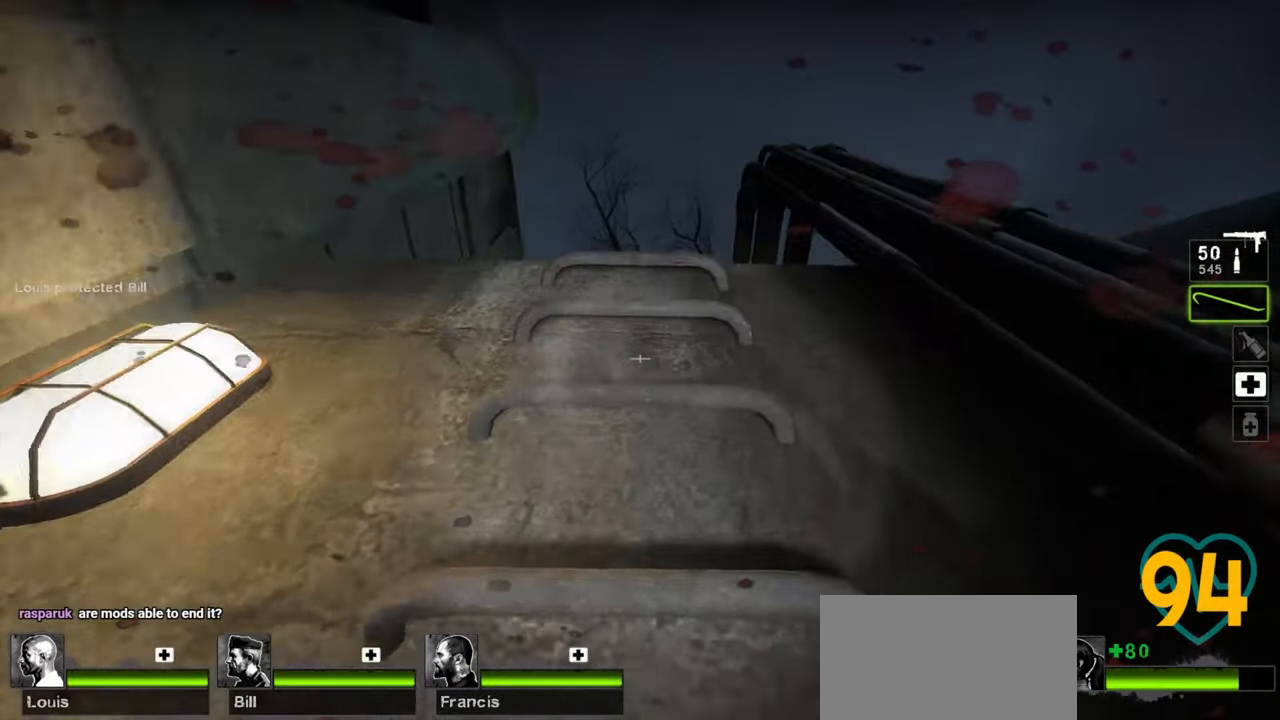
{"keys": ["w"], "mouse": [], "mouse_move": "still", "events": []}
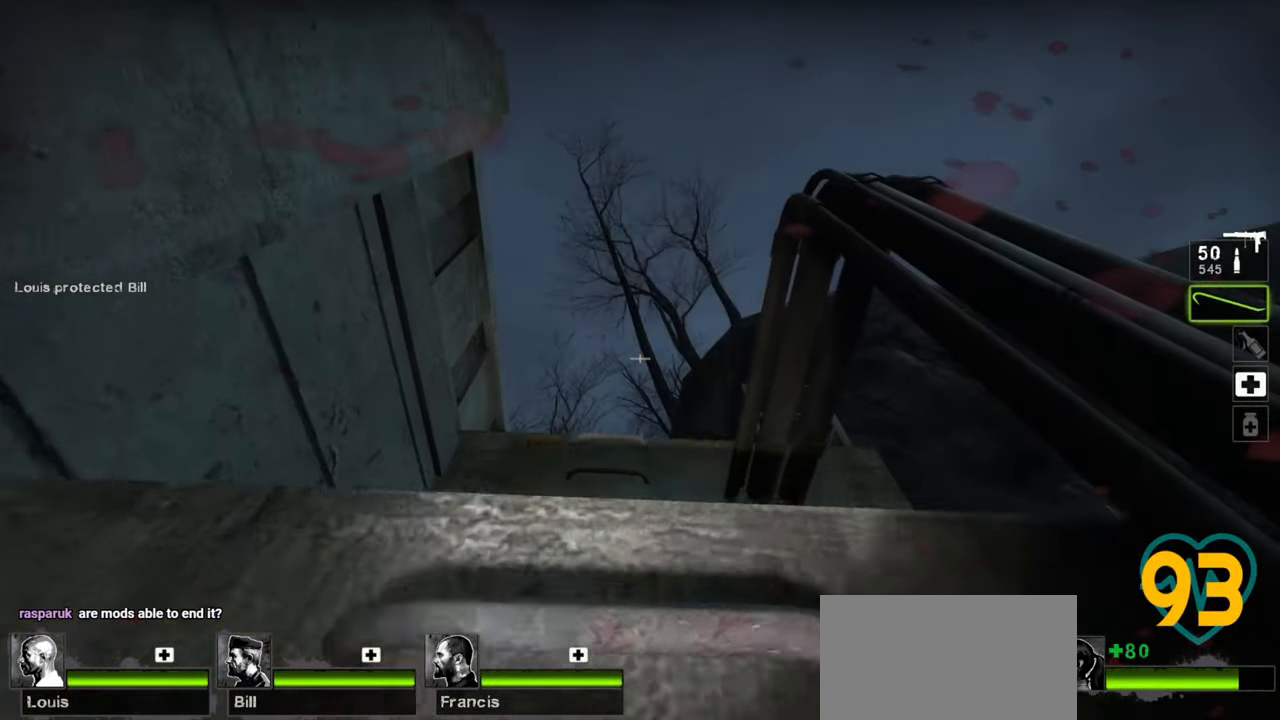
{"keys": ["w"], "mouse": [], "mouse_move": "down", "events": []}
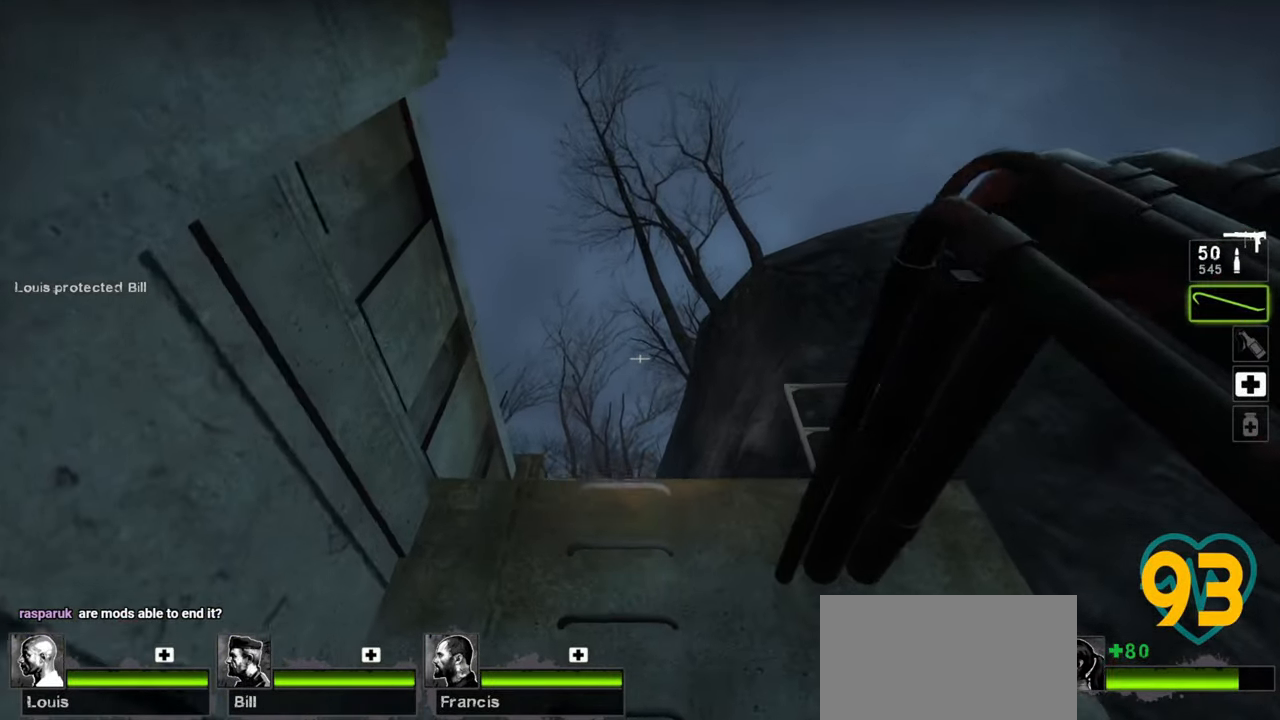
{"keys": ["w"], "mouse": [], "mouse_move": "right", "events": []}
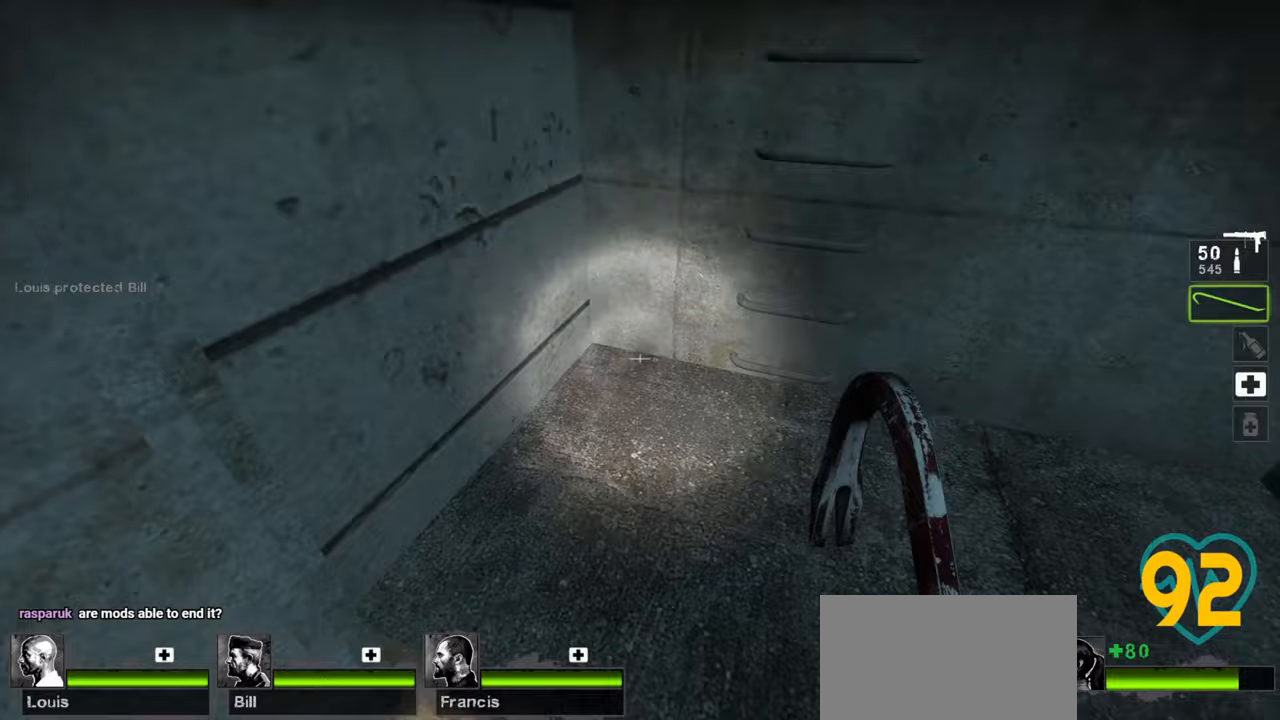
{"keys": [], "mouse": [], "mouse_move": "right", "events": [[200, "a", "down"], [283, "w", "up"], [333, "a", "up"]]}
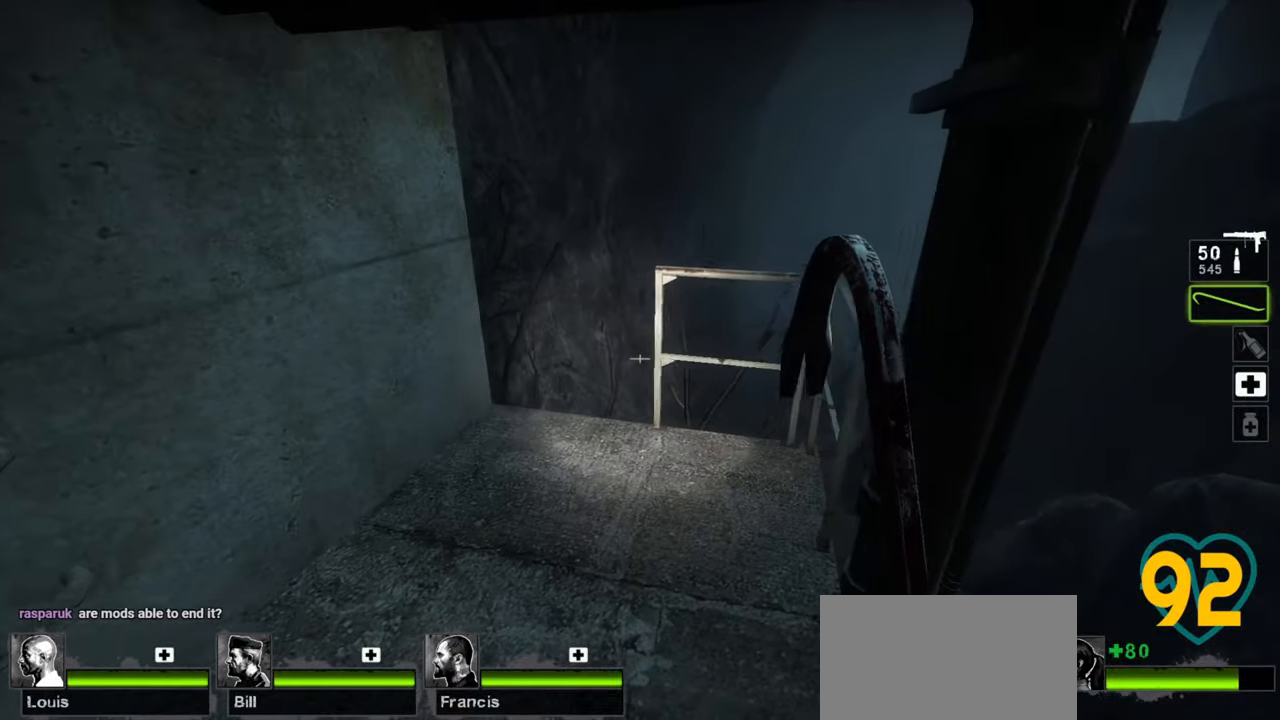
{"keys": ["w"], "mouse": [], "mouse_move": "up-left", "events": [[450, "w", "down"]]}
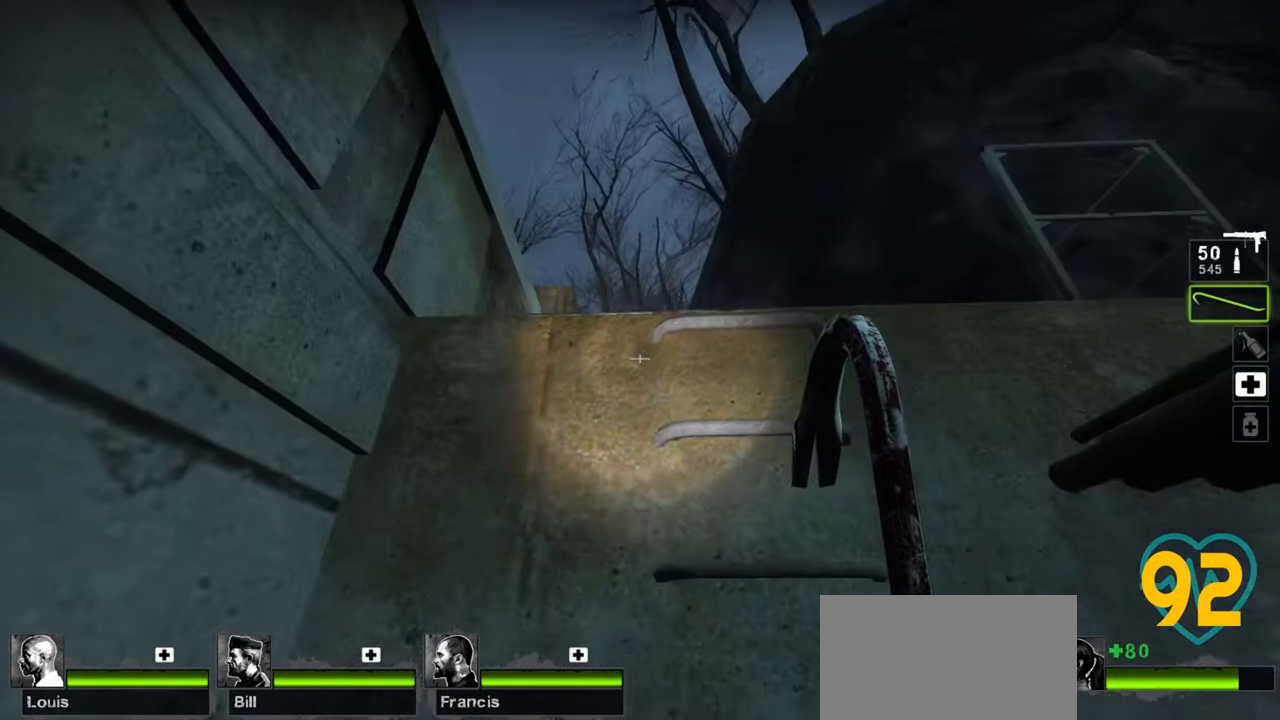
{"keys": ["w"], "mouse": [], "mouse_move": "down", "events": []}
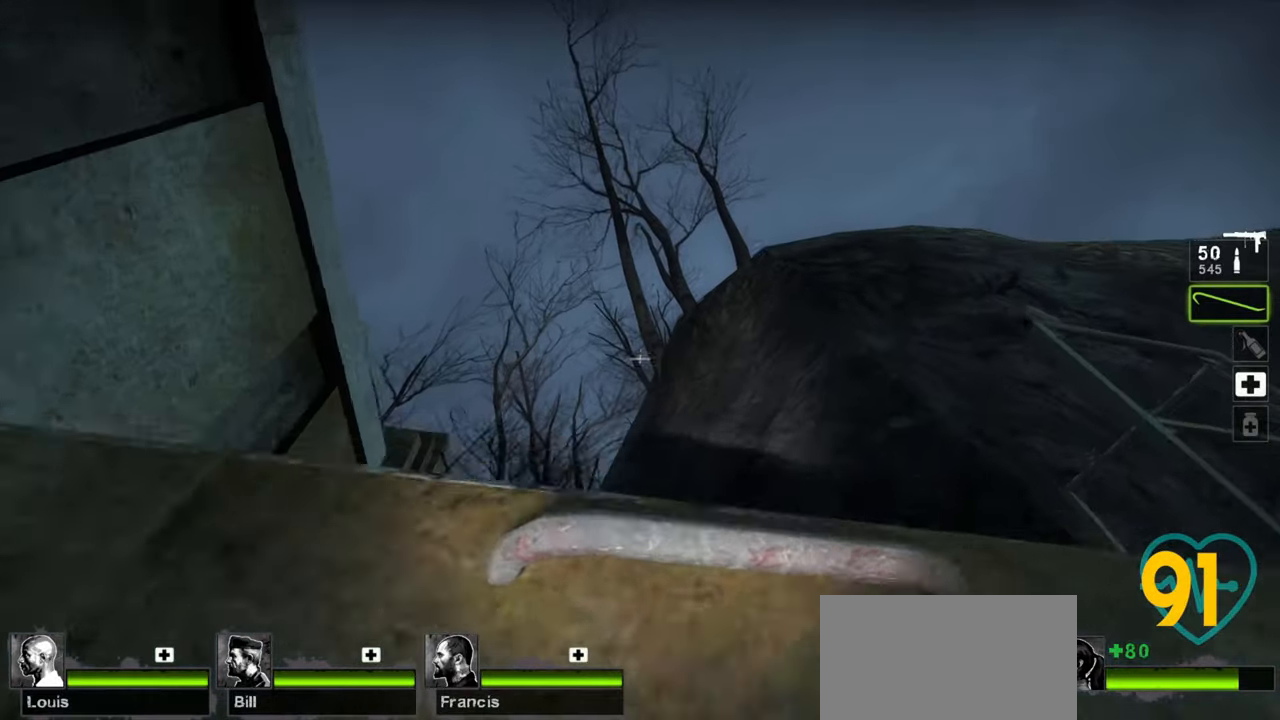
{"keys": ["w"], "mouse": [], "mouse_move": "up-left", "events": []}
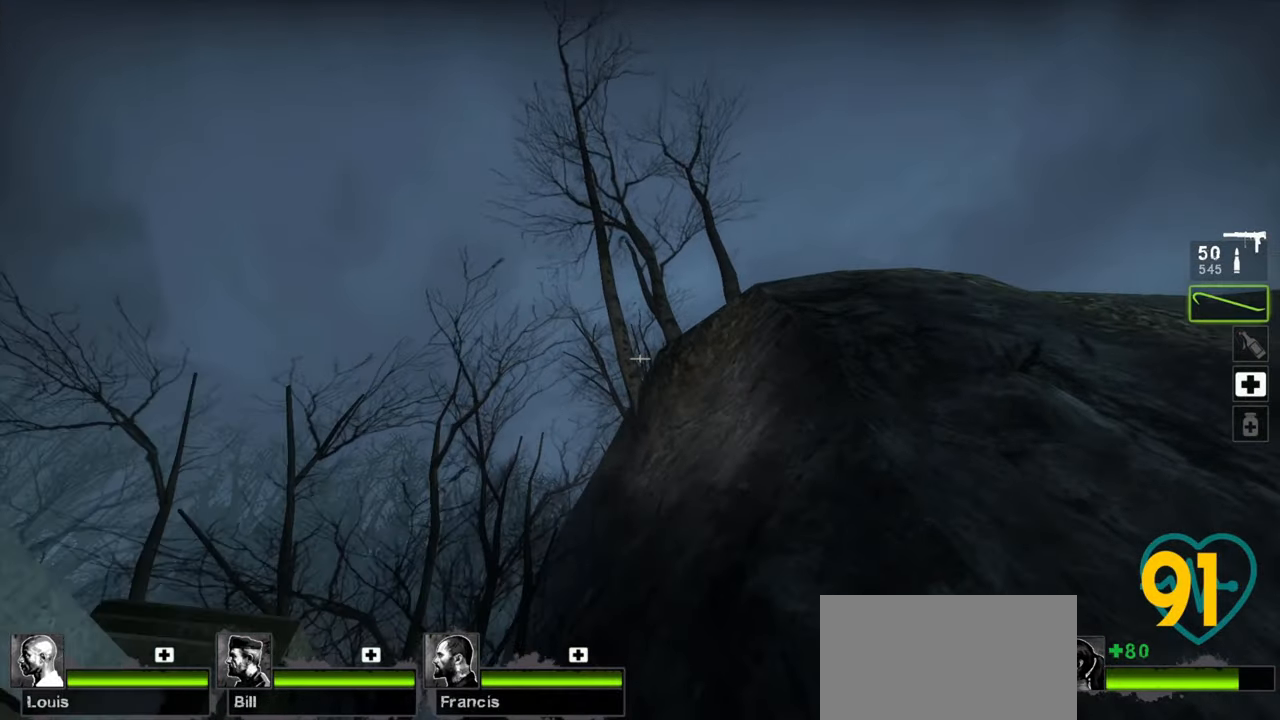
{"keys": ["ctrl", "w"], "mouse": [], "mouse_move": "down", "events": [[383, "ctrl", "down"]]}
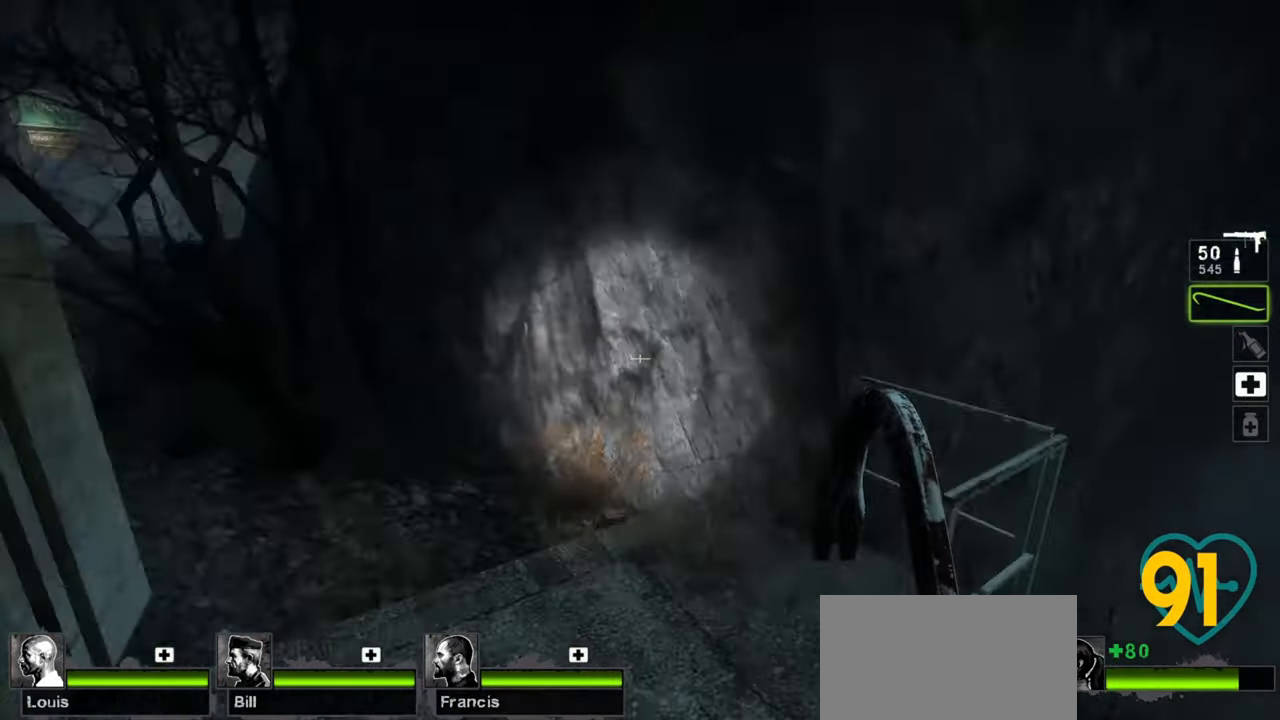
{"keys": ["a", "ctrl", "w"], "mouse": [], "mouse_move": "left", "events": [[33, "a", "down"], [183, "w", "up"], [367, "w", "down"]]}
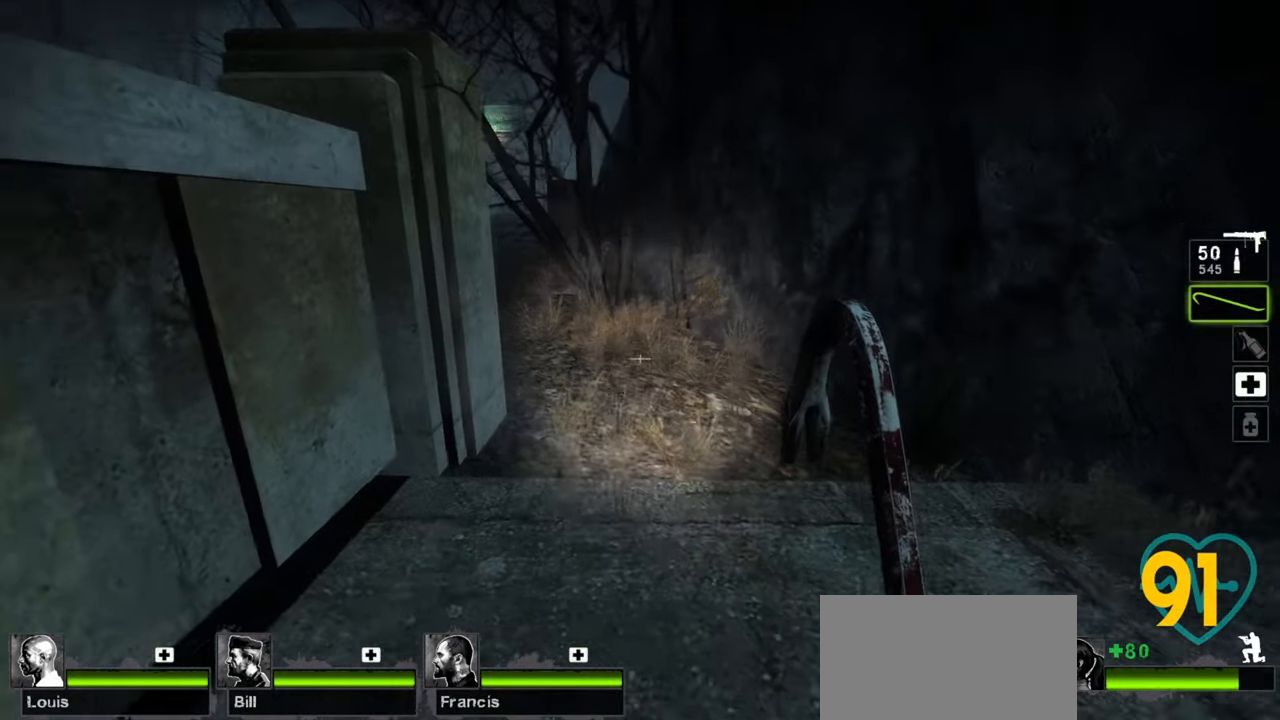
{"keys": ["ctrl", "d", "w"], "mouse": [], "mouse_move": "up-left", "events": [[50, "a", "up"], [183, "d", "down"]]}
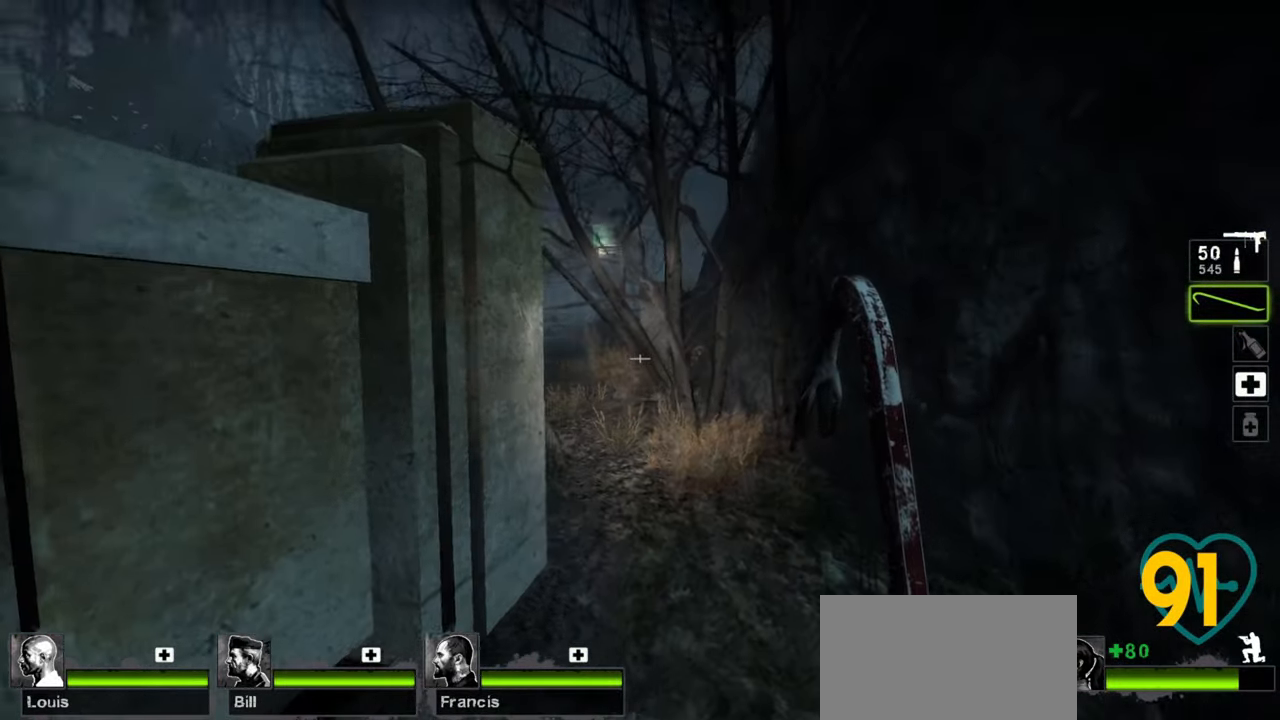
{"keys": ["ctrl", "w"], "mouse": [], "mouse_move": "left", "events": [[217, "d", "up"]]}
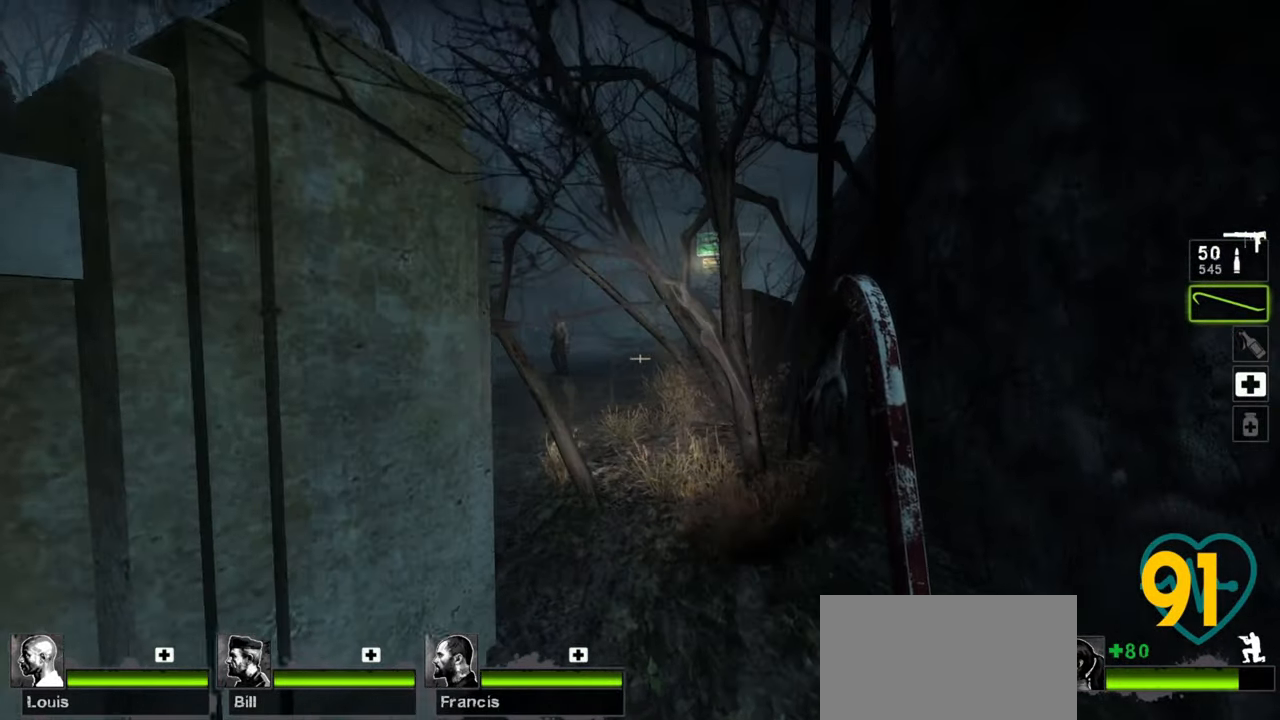
{"keys": ["ctrl", "d", "w"], "mouse": [], "mouse_move": "up-left", "events": [[317, "d", "down"]]}
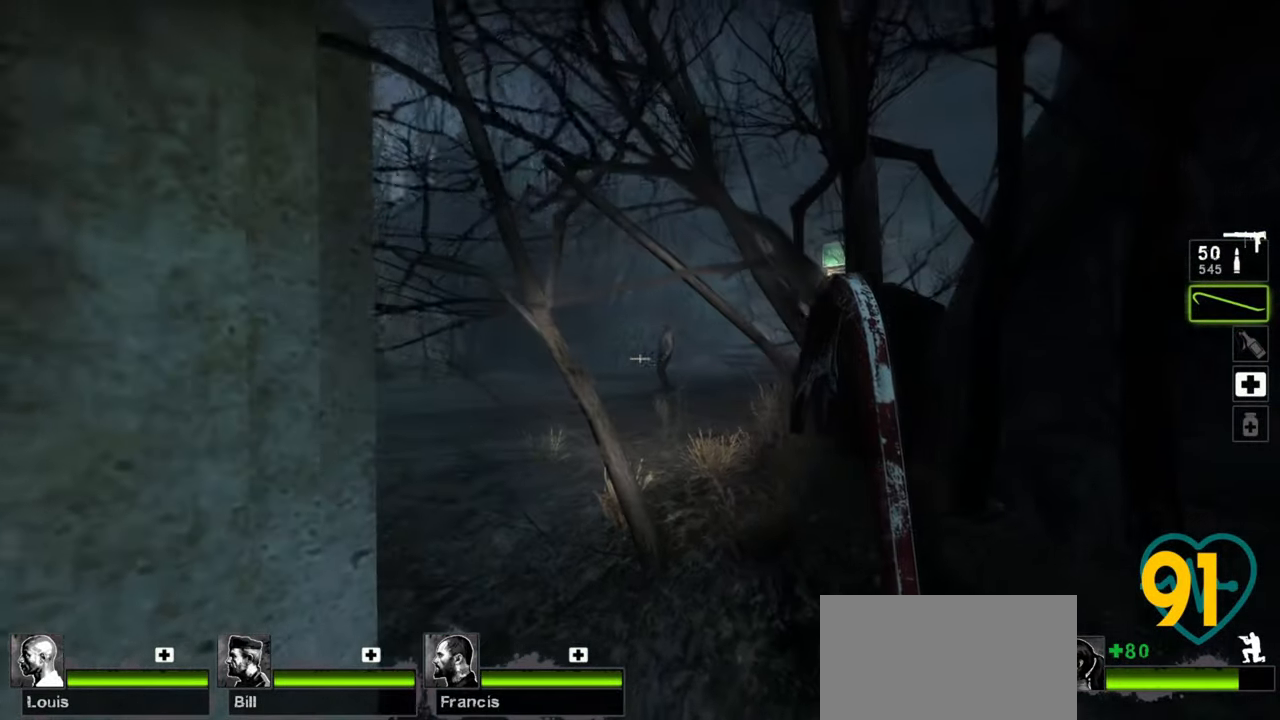
{"keys": ["ctrl", "d", "w"], "mouse": [], "mouse_move": "left", "events": []}
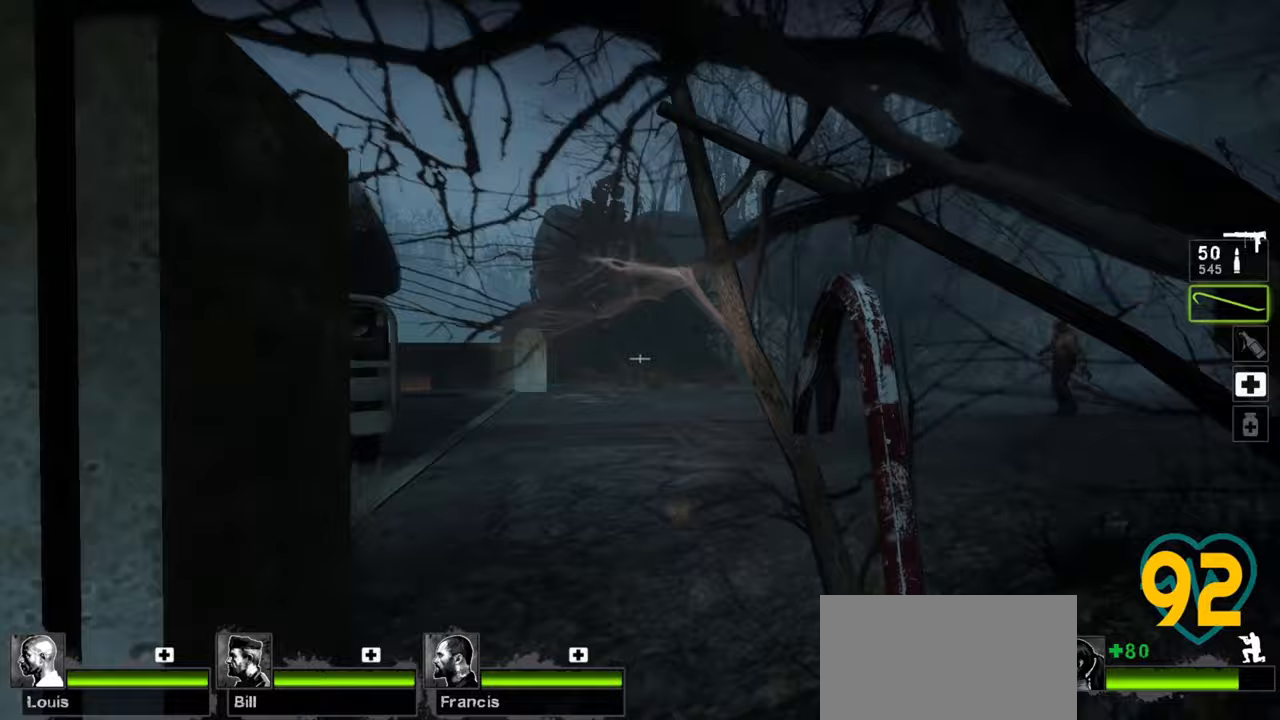
{"keys": ["ctrl", "d", "w"], "mouse": [], "mouse_move": "left", "events": [[17, "d", "up"], [300, "a", "down"], [433, "a", "up"], [483, "d", "down"]]}
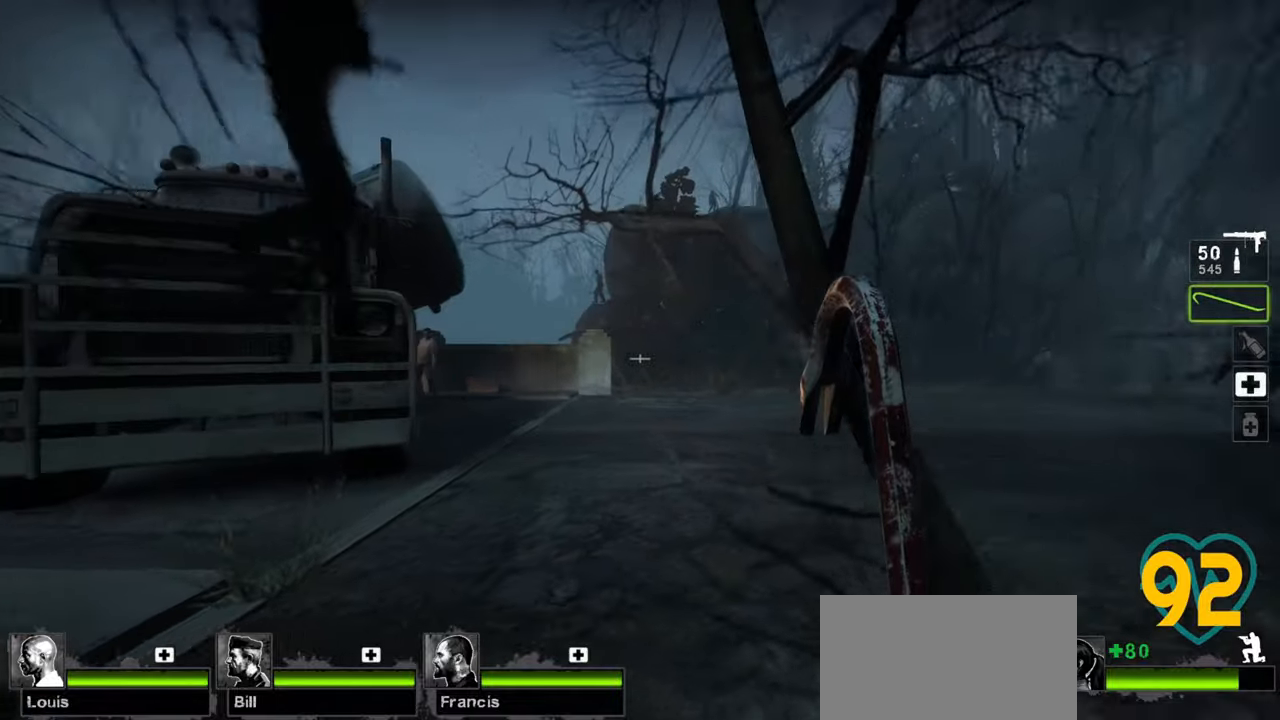
{"keys": ["ctrl"], "mouse": [], "mouse_move": "up-right", "events": [[133, "w", "up"], [317, "a", "down"], [317, "d", "up"], [467, "a", "up"]]}
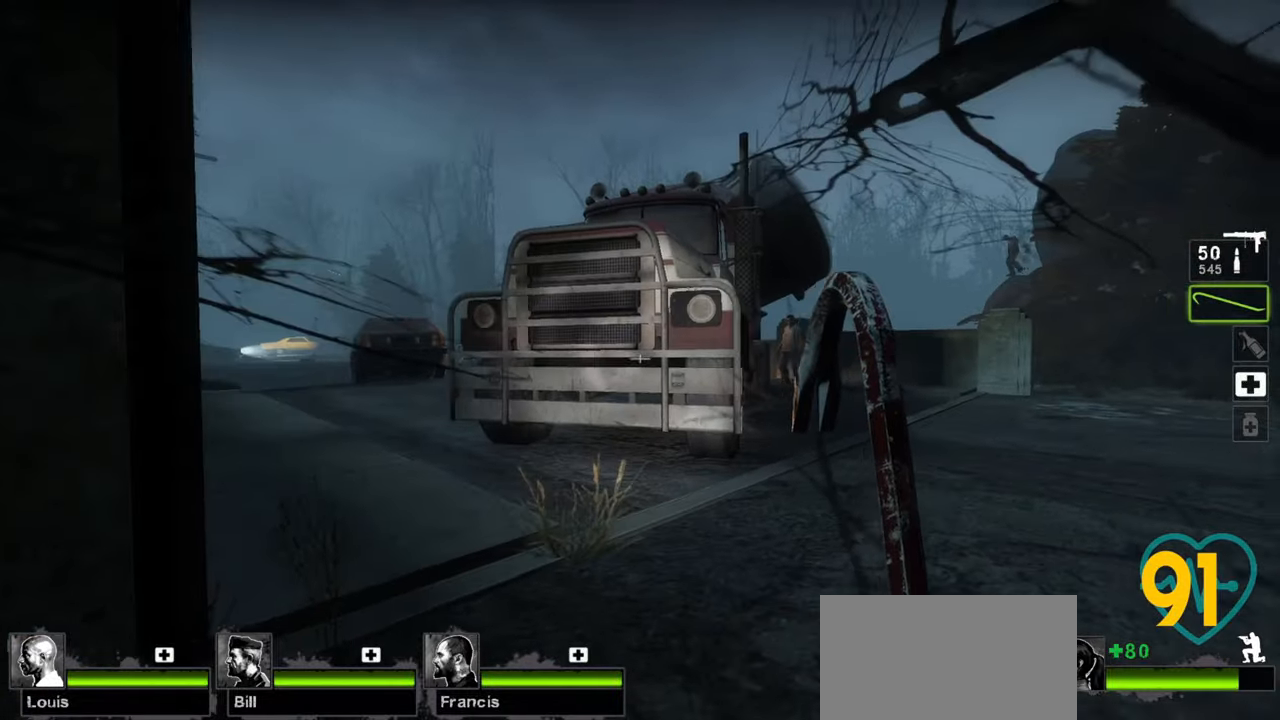
{"keys": ["a", "ctrl"], "mouse": [], "mouse_move": "left", "events": [[100, "a", "down"]]}
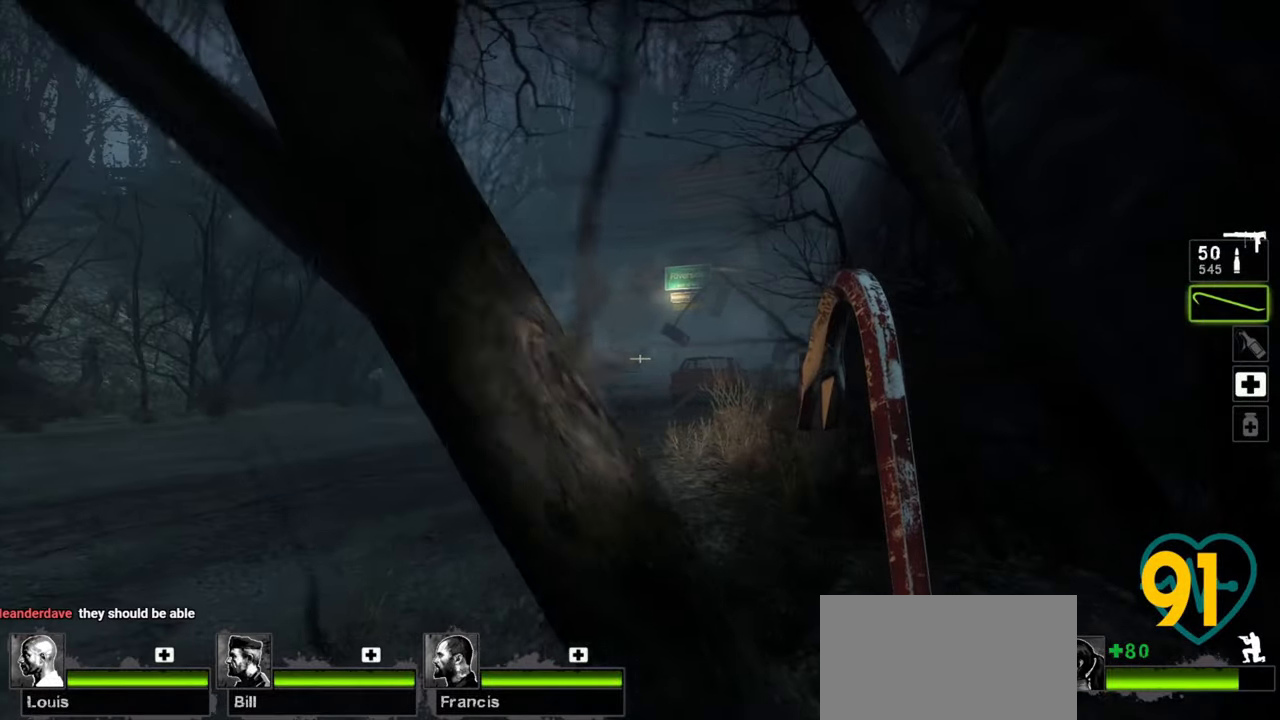
{"keys": ["ctrl", "d", "w"], "mouse": [], "mouse_move": "left", "events": [[17, "w", "down"], [67, "a", "up"], [117, "d", "down"], [300, "d", "up"], [483, "d", "down"]]}
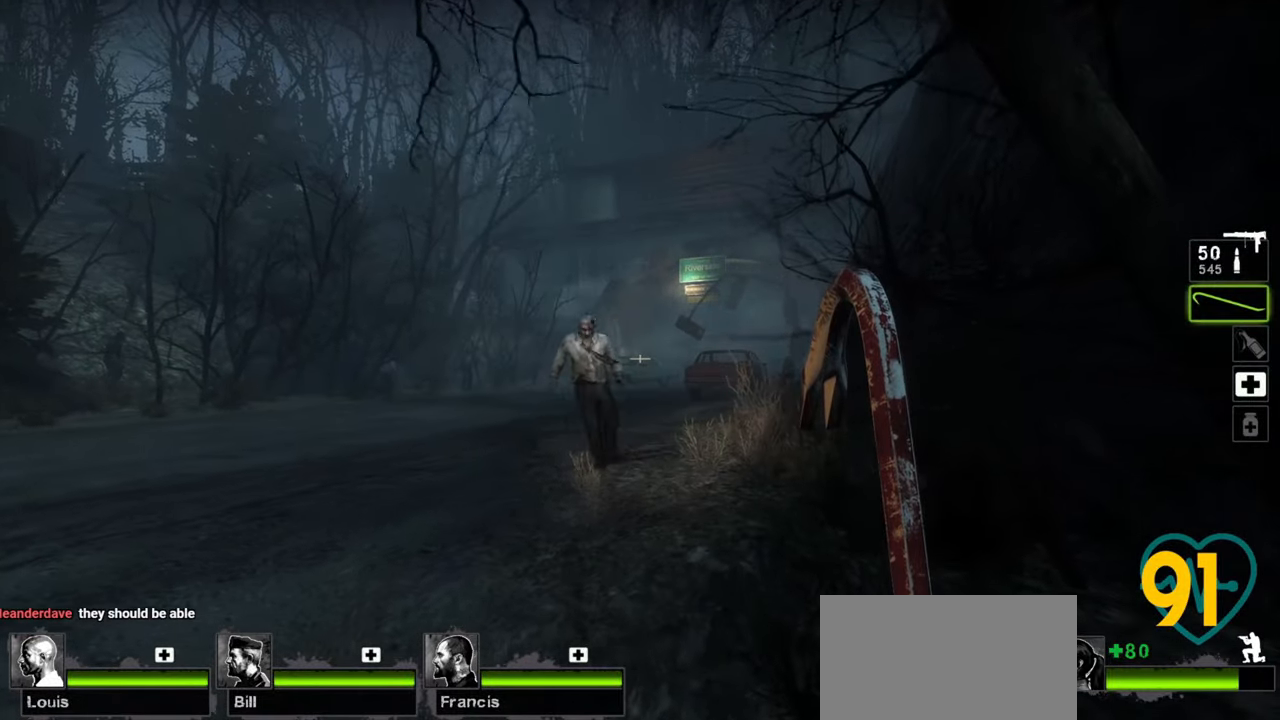
{"keys": ["ctrl"], "mouse": ["left"], "mouse_move": "up-right", "events": [[133, "d", "up"], [500, "mouse_left", "down"], [500, "w", "up"]]}
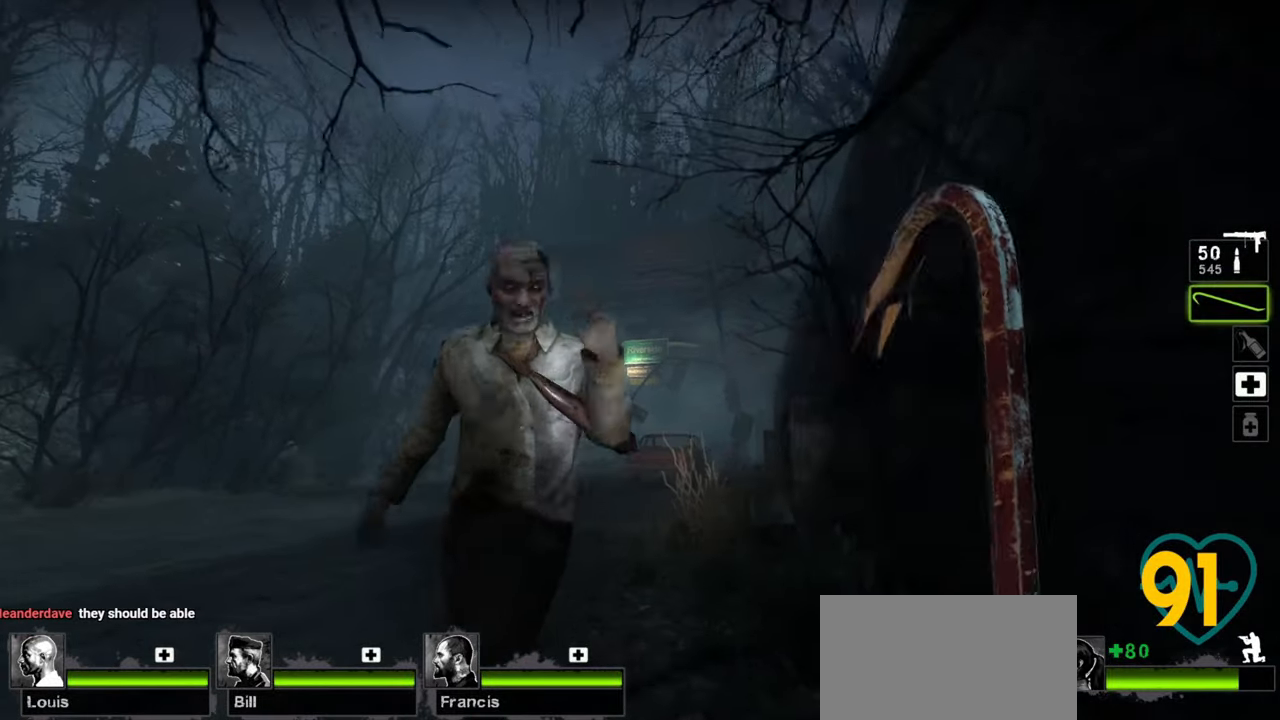
{"keys": ["a", "ctrl"], "mouse": [], "mouse_move": "left", "events": [[233, "a", "down"], [383, "mouse_left", "up"]]}
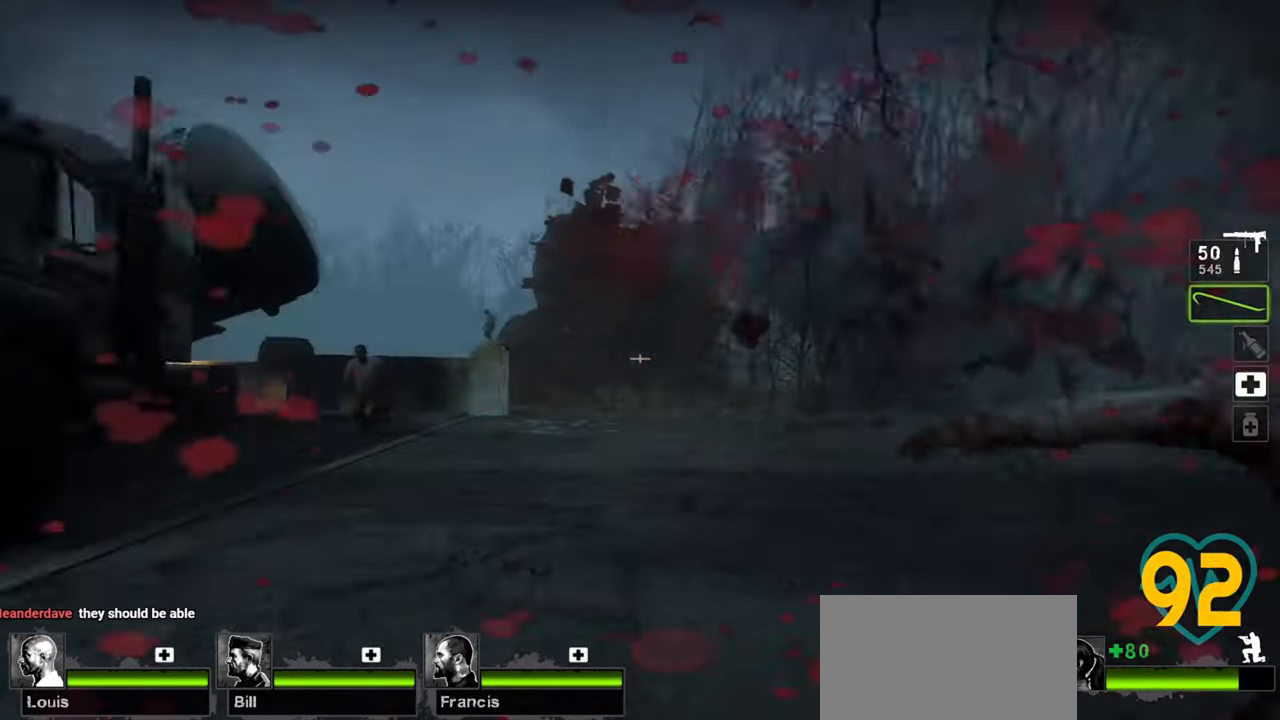
{"keys": ["ctrl", "w"], "mouse": [], "mouse_move": "down-left", "events": [[400, "w", "down"], [500, "a", "up"]]}
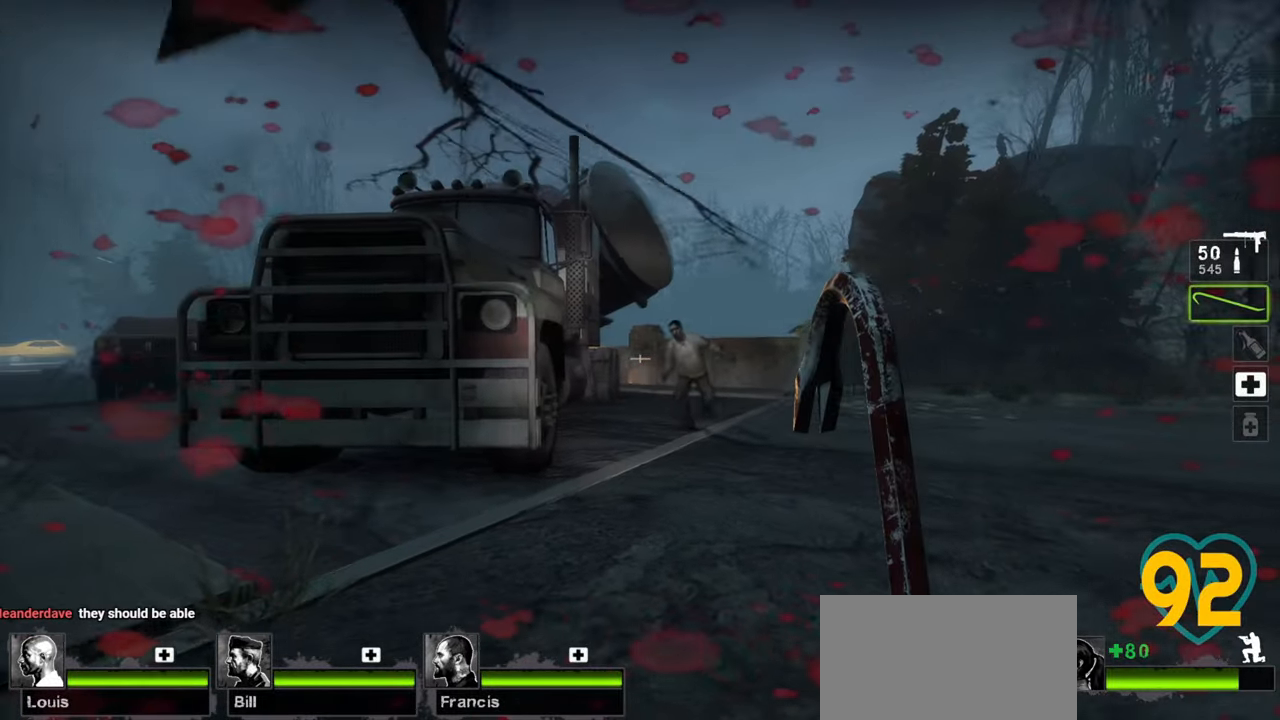
{"keys": ["ctrl", "w"], "mouse": [], "mouse_move": "right", "events": [[317, "d", "down"], [450, "d", "up"]]}
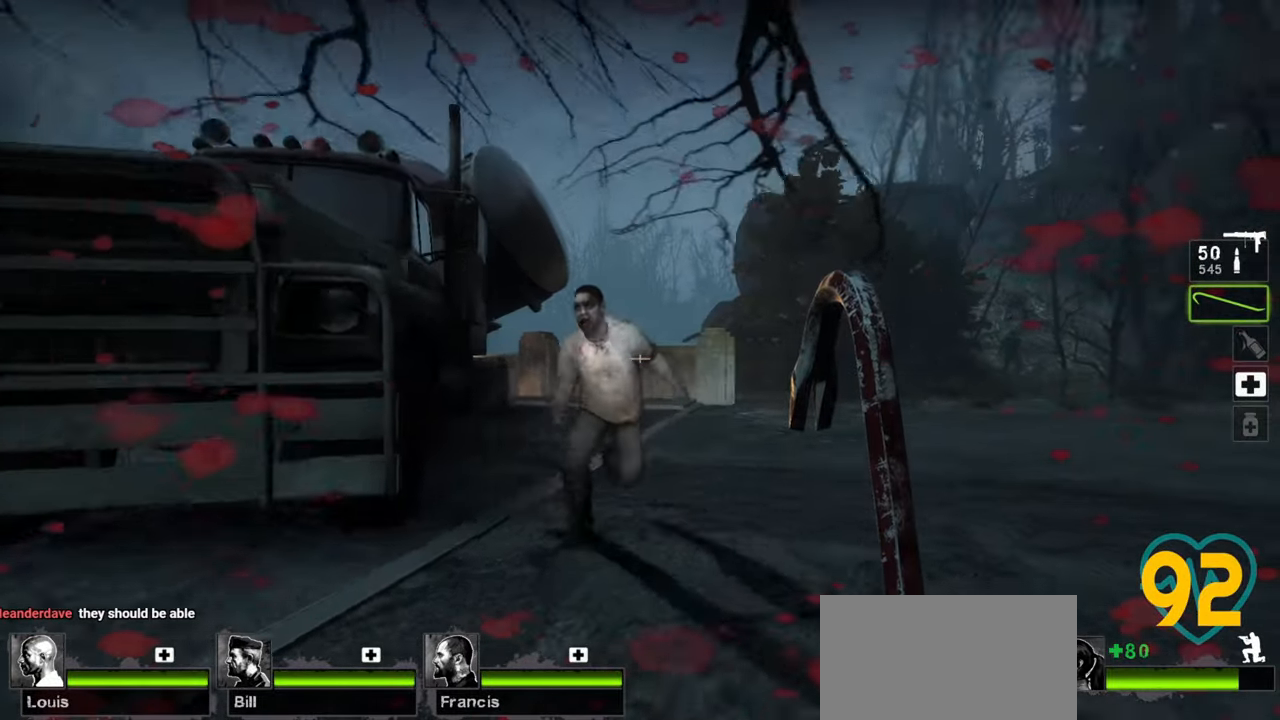
{"keys": ["a", "ctrl"], "mouse": [], "mouse_move": "down-left", "events": [[50, "a", "down"], [100, "mouse_left", "down"], [183, "mouse_left", "up"], [233, "mouse_left", "down"], [350, "mouse_left", "up"], [350, "w", "up"], [383, "mouse_left", "down"], [467, "mouse_left", "up"]]}
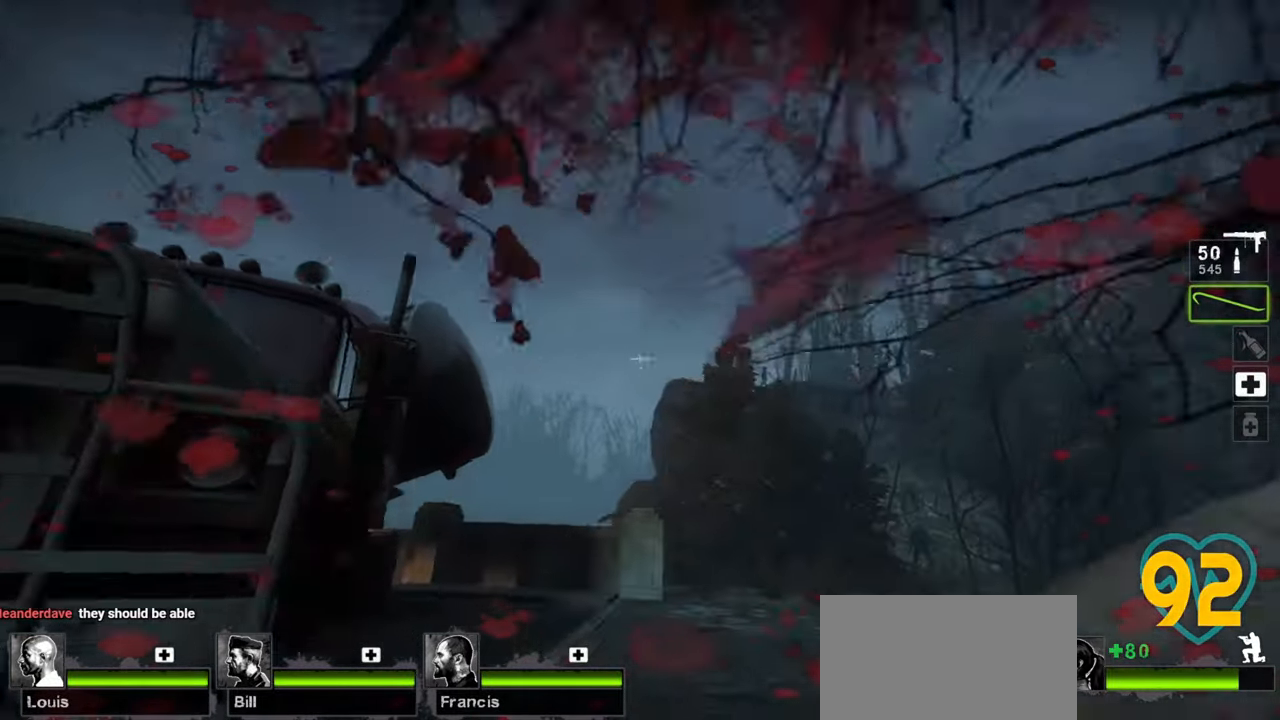
{"keys": ["a", "ctrl", "w"], "mouse": [], "mouse_move": "down", "events": [[300, "a", "up"], [300, "w", "down"], [433, "a", "down"]]}